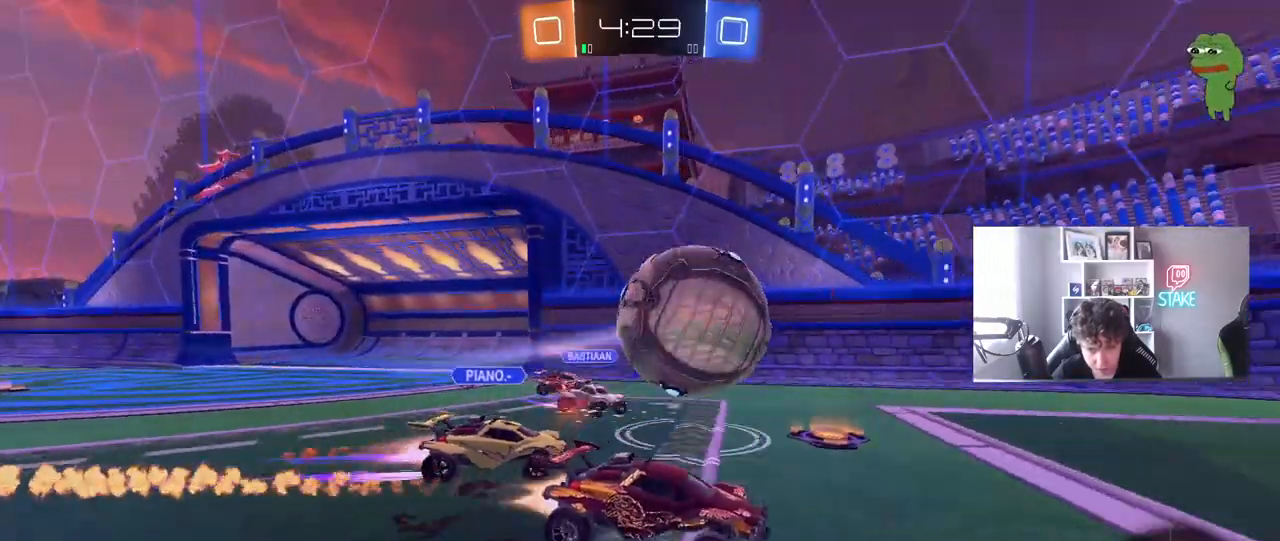
Gameplay with keyboard and mouse; each line is a JSON object with the keys and mouse buttons held at the frame after it. "events" lists presses ("down") and releases ("up") of "1", "2", "3", "4", "5", "a", "alt", "c", "caps_lock", "ctrl", "d", "e", "f", "g", "q", "r", "s", "shift", "space", "t", "tab", "v", "w", "x", "z", "mouse_left", "mouse_wheel" and "mouse_right" between this image and that frame as [ms after this image, input, new state], when the widget could be followed in between. "mouse_left", "mouse_wheel", "mouse_right" = the "left", "wheel", "right" buttons of the "mouse" list. No other keys are recorded. "wheel" means that the mouse wheel is clicked or scrolled. "mouse_move" is the direction in which the mouse moves at that frame (one of eight, or "still"), when it could be read.
{"keys": ["d", "s"], "mouse": [], "mouse_move": "still", "events": [[167, "mouse_left", "up"], [217, "d", "up"], [300, "w", "up"], [350, "d", "down"], [400, "s", "down"]]}
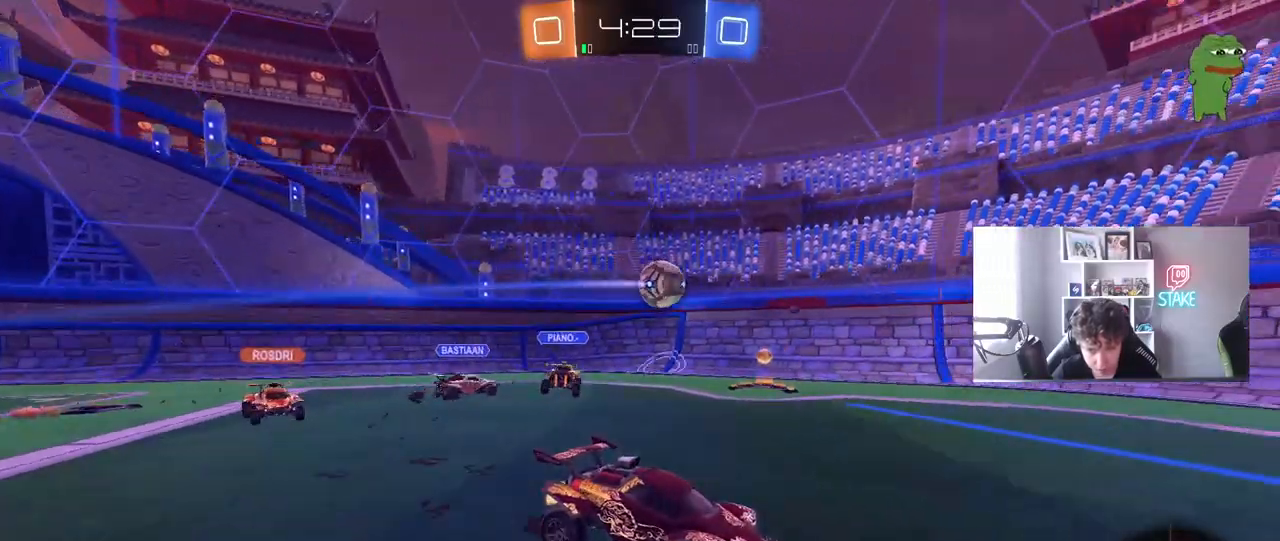
{"keys": ["a", "s"], "mouse": [], "mouse_move": "still", "events": [[33, "d", "up"], [33, "s", "up"], [133, "a", "down"], [183, "a", "up"], [217, "a", "down"], [267, "a", "up"], [267, "d", "down"], [267, "s", "down"], [417, "a", "down"], [417, "d", "up"]]}
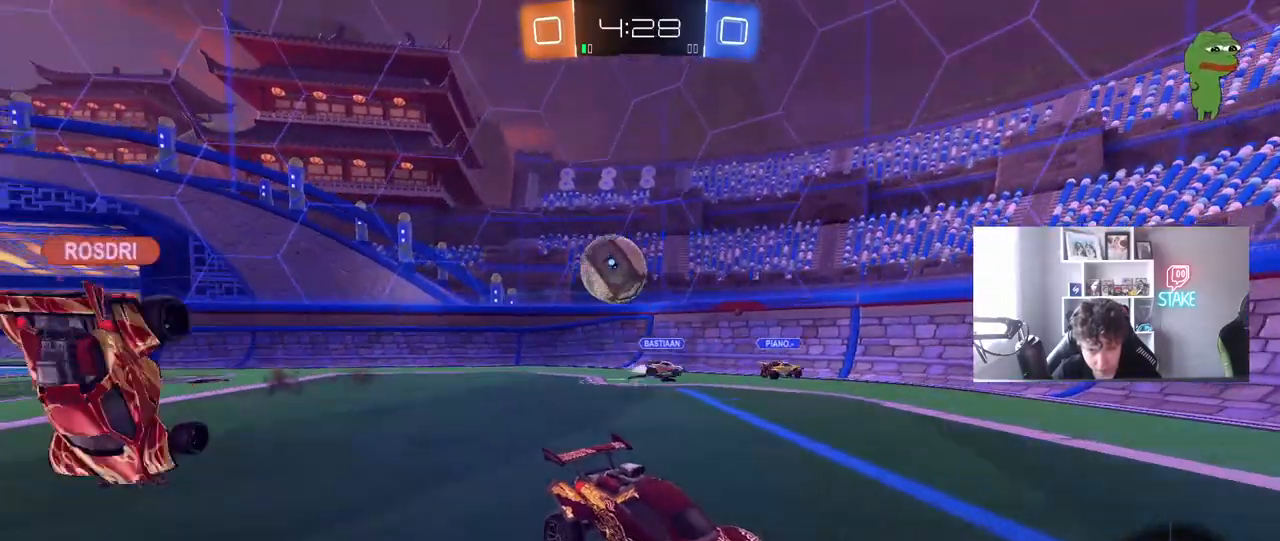
{"keys": ["d", "s"], "mouse": ["right"], "mouse_move": "right", "events": [[150, "a", "up"], [283, "mouse_right", "down"], [383, "mouse_right", "up"], [433, "d", "down"], [433, "mouse_right", "down"]]}
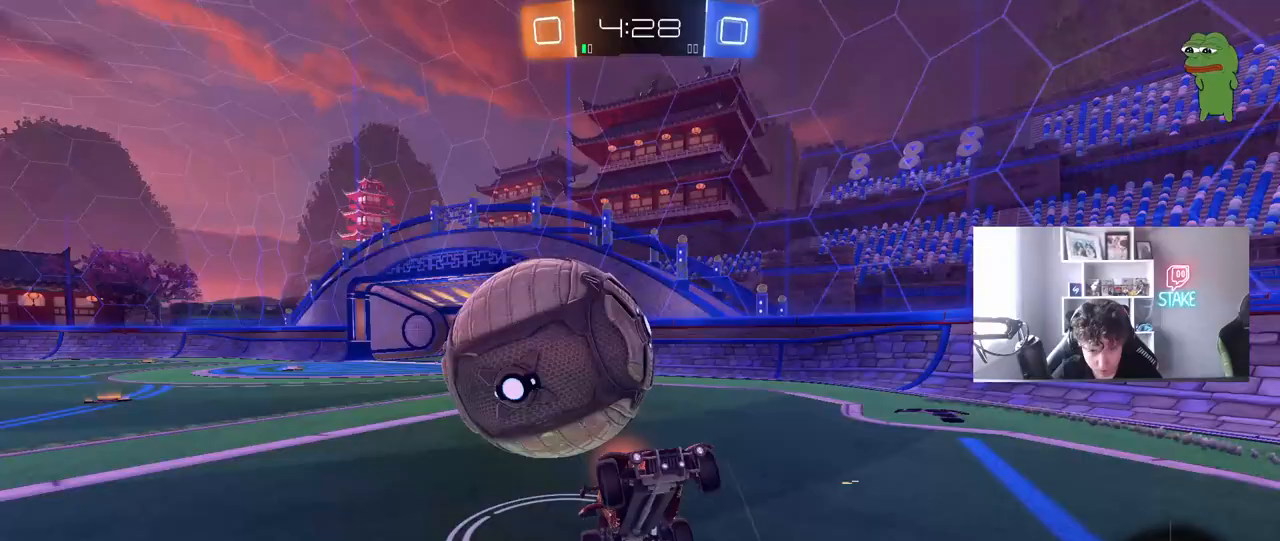
{"keys": ["d", "shift", "w"], "mouse": ["left"], "mouse_move": "still", "events": [[67, "mouse_right", "up"], [117, "s", "up"], [167, "shift", "down"], [250, "w", "down"], [350, "mouse_left", "down"]]}
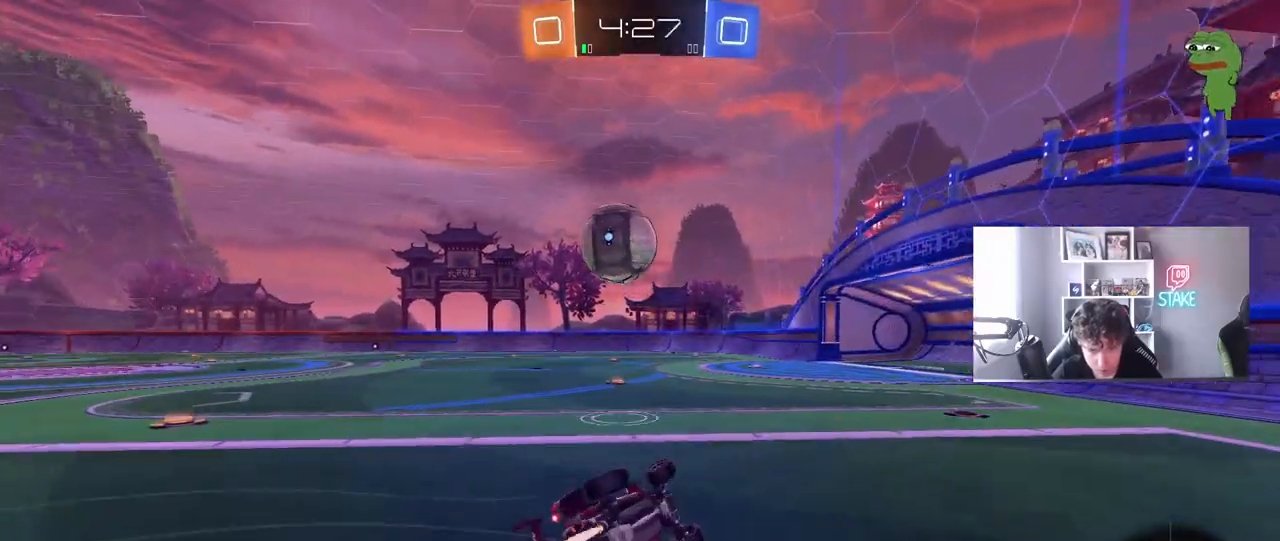
{"keys": ["d", "w"], "mouse": ["left"], "mouse_move": "still", "events": [[183, "shift", "up"], [317, "d", "up"], [500, "d", "down"]]}
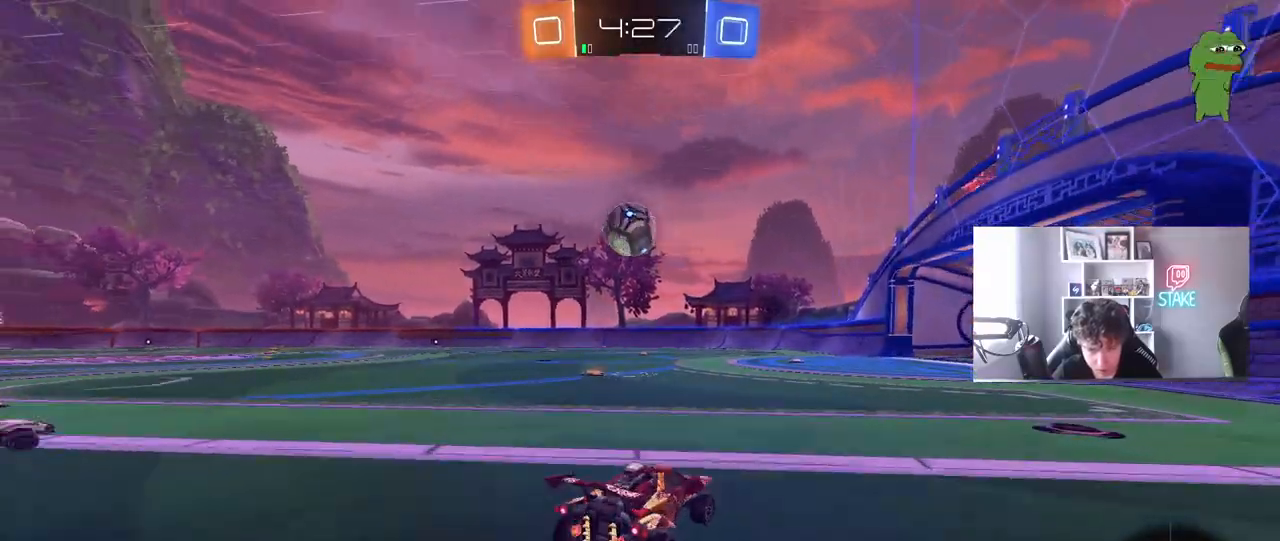
{"keys": ["a", "s", "shift"], "mouse": [], "mouse_move": "still", "events": [[50, "mouse_right", "down"], [100, "d", "up"], [150, "a", "down"], [150, "mouse_right", "up"], [150, "shift", "down"], [200, "mouse_right", "down"], [250, "s", "down"], [283, "w", "up"], [333, "mouse_left", "up"], [383, "mouse_right", "up"]]}
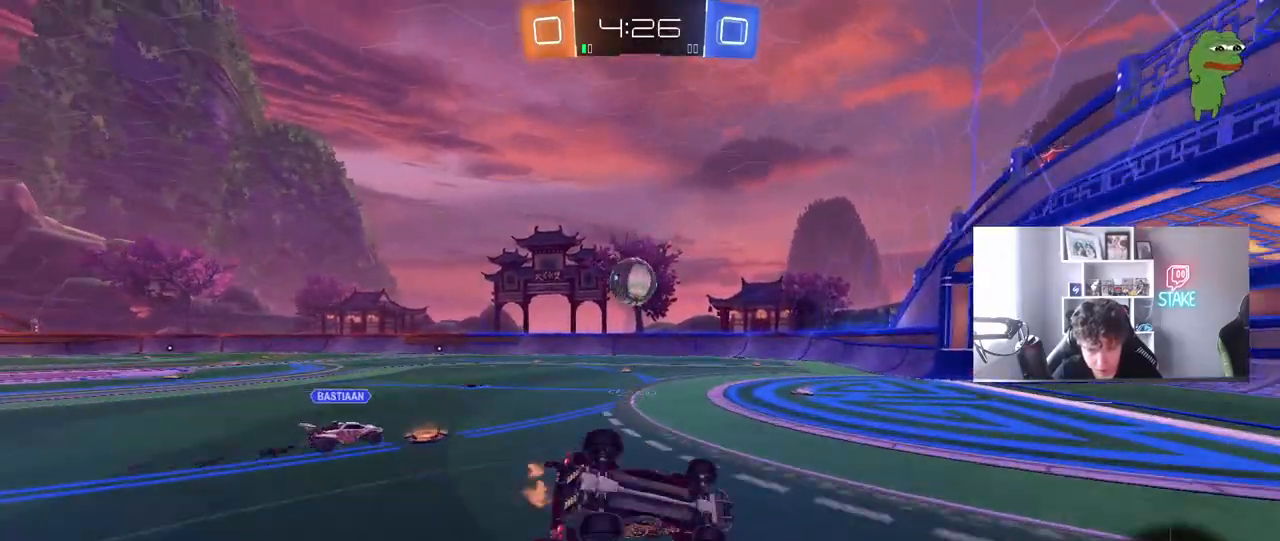
{"keys": ["a"], "mouse": [], "mouse_move": "still", "events": [[167, "s", "up"], [300, "s", "down"], [483, "s", "up"], [483, "shift", "up"]]}
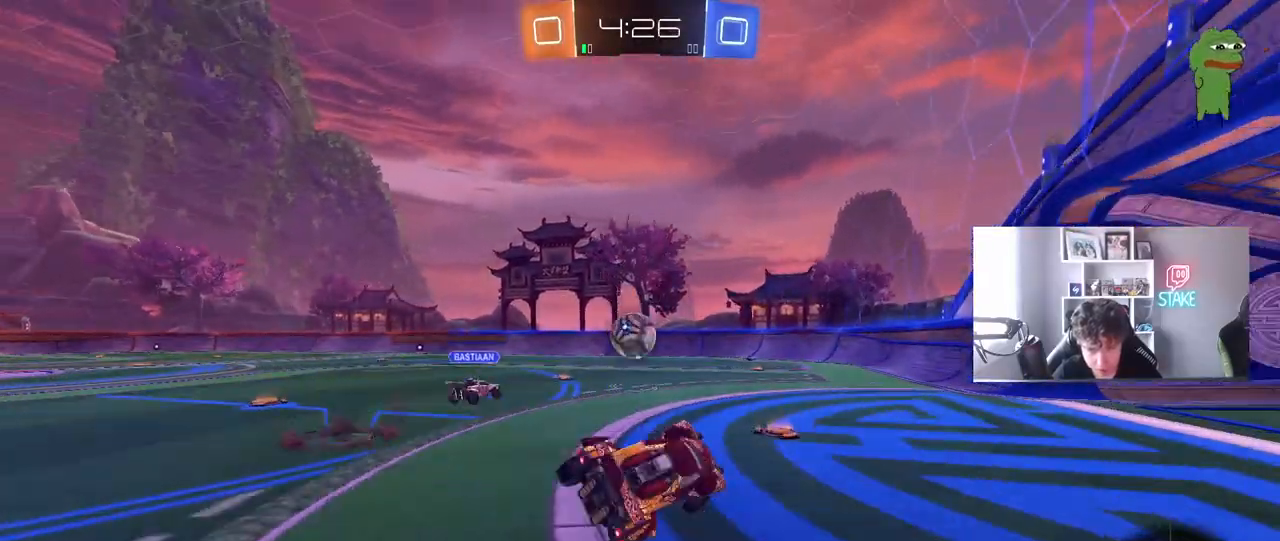
{"keys": ["w"], "mouse": ["left"], "mouse_move": "still", "events": [[33, "a", "up"], [83, "mouse_left", "down"], [267, "a", "down"], [267, "w", "down"], [450, "a", "up"]]}
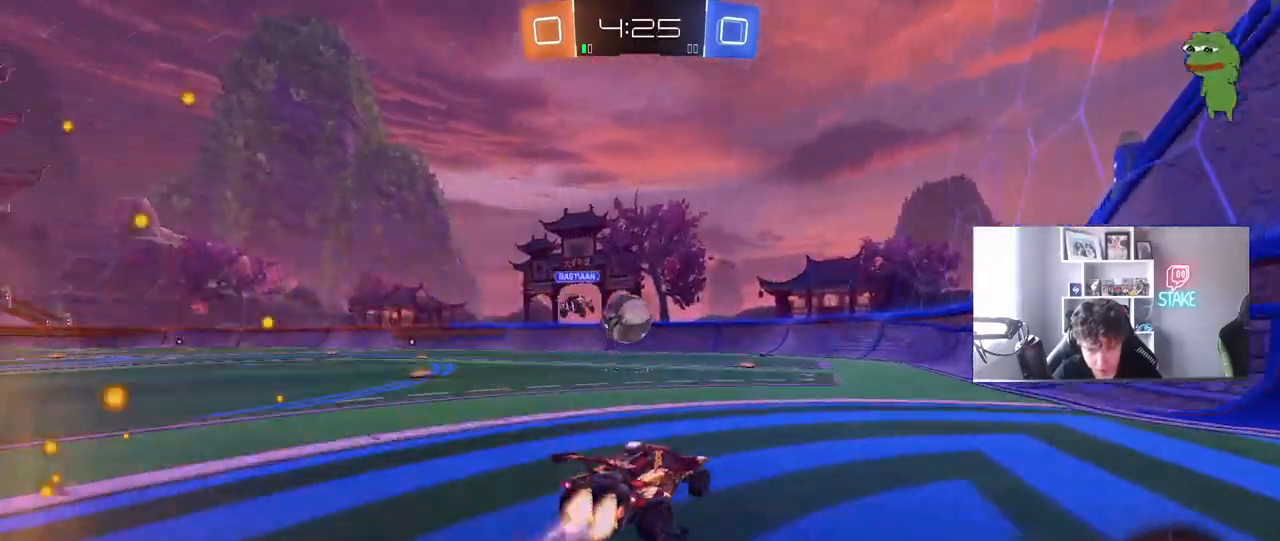
{"keys": ["d", "w"], "mouse": ["left"], "mouse_move": "still", "events": [[100, "a", "down"], [250, "a", "up"], [467, "d", "down"]]}
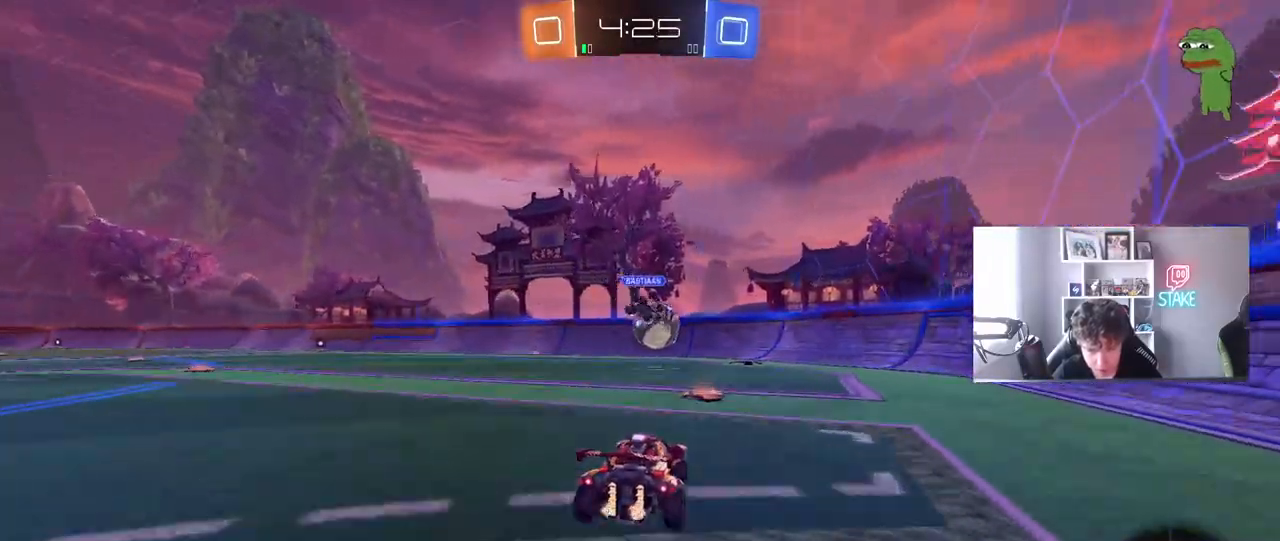
{"keys": ["a", "w"], "mouse": ["left"], "mouse_move": "still", "events": [[117, "d", "up"], [483, "a", "down"]]}
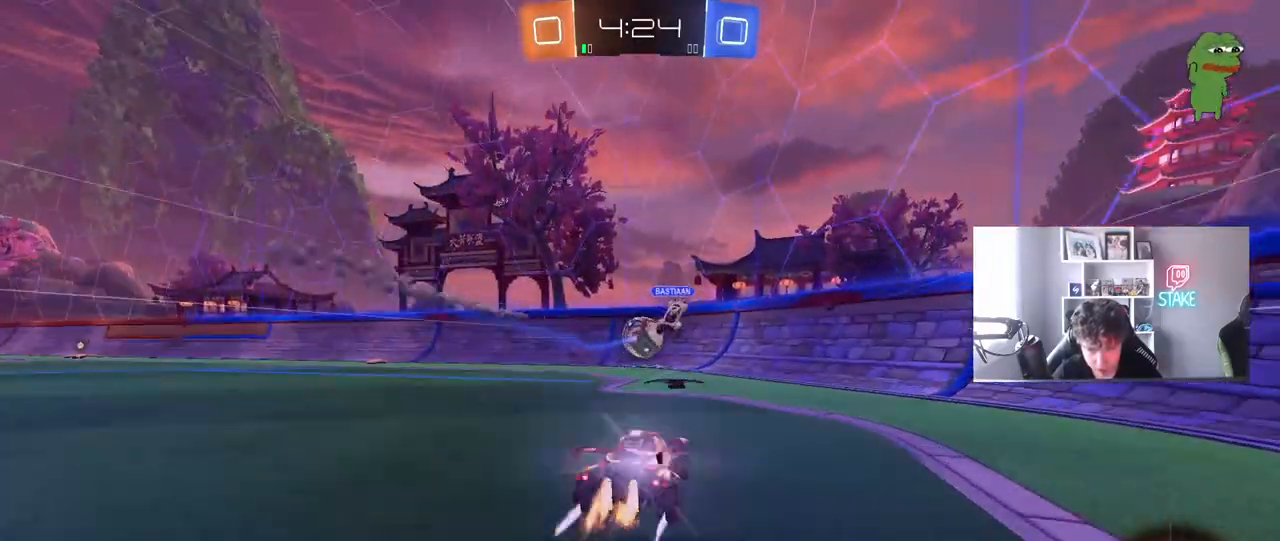
{"keys": ["a", "w"], "mouse": [], "mouse_move": "still", "events": [[367, "mouse_left", "up"]]}
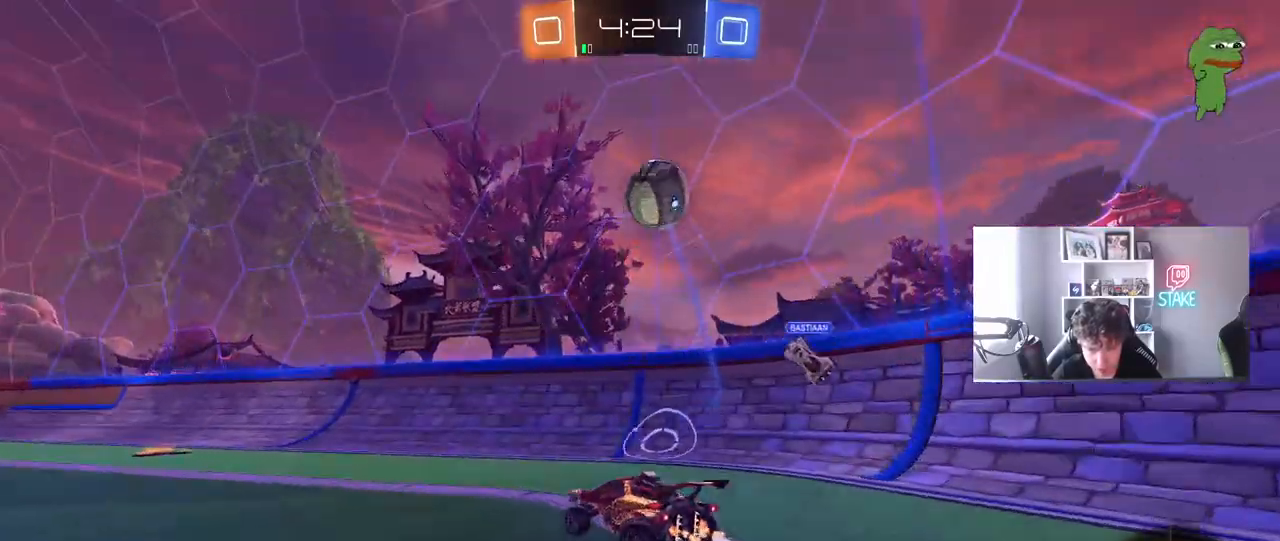
{"keys": ["a", "s", "shift", "space"], "mouse": [], "mouse_move": "still", "events": [[150, "a", "up"], [200, "mouse_right", "down"], [233, "a", "down"], [233, "mouse_right", "up"], [233, "shift", "down"], [283, "mouse_right", "down"], [383, "s", "down"], [383, "space", "down"], [383, "w", "up"], [483, "mouse_right", "up"]]}
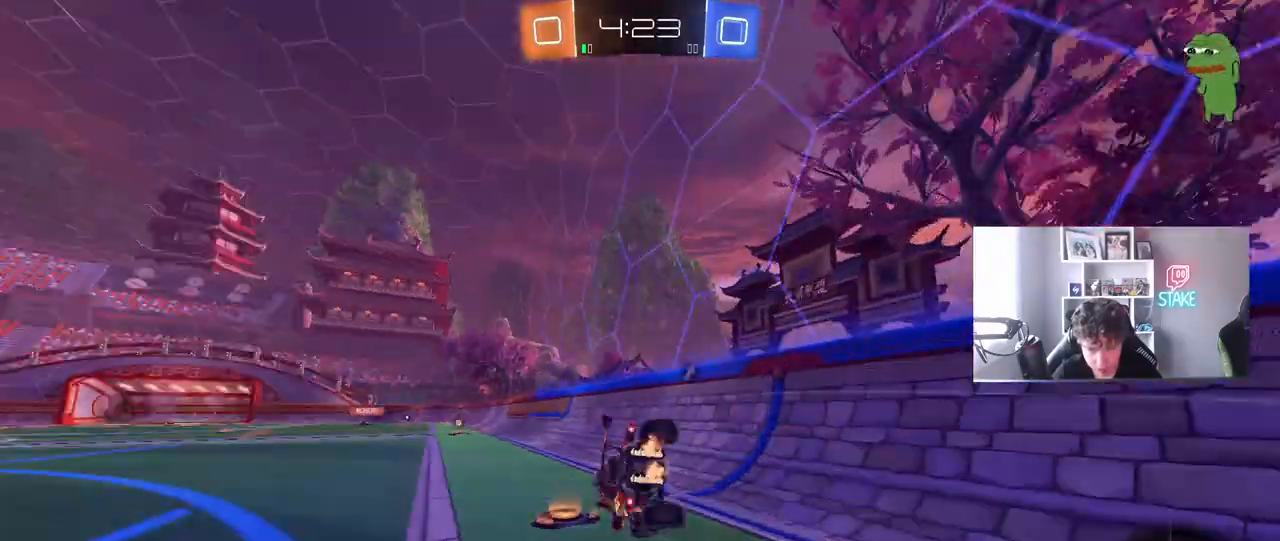
{"keys": ["a", "shift"], "mouse": [], "mouse_move": "still", "events": [[67, "space", "up"], [167, "mouse_left", "down"], [200, "s", "up"], [300, "s", "down"], [450, "mouse_left", "up"], [450, "s", "up"]]}
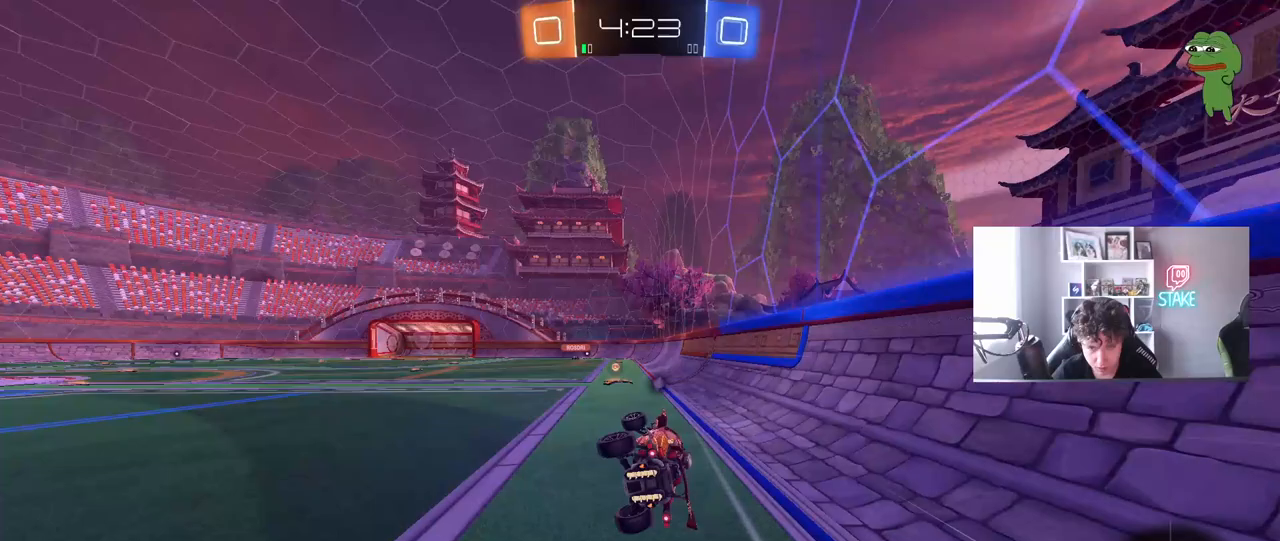
{"keys": ["w"], "mouse": [], "mouse_move": "still", "events": [[83, "shift", "up"], [133, "a", "up"], [183, "space", "down"], [367, "w", "down"], [417, "space", "up"]]}
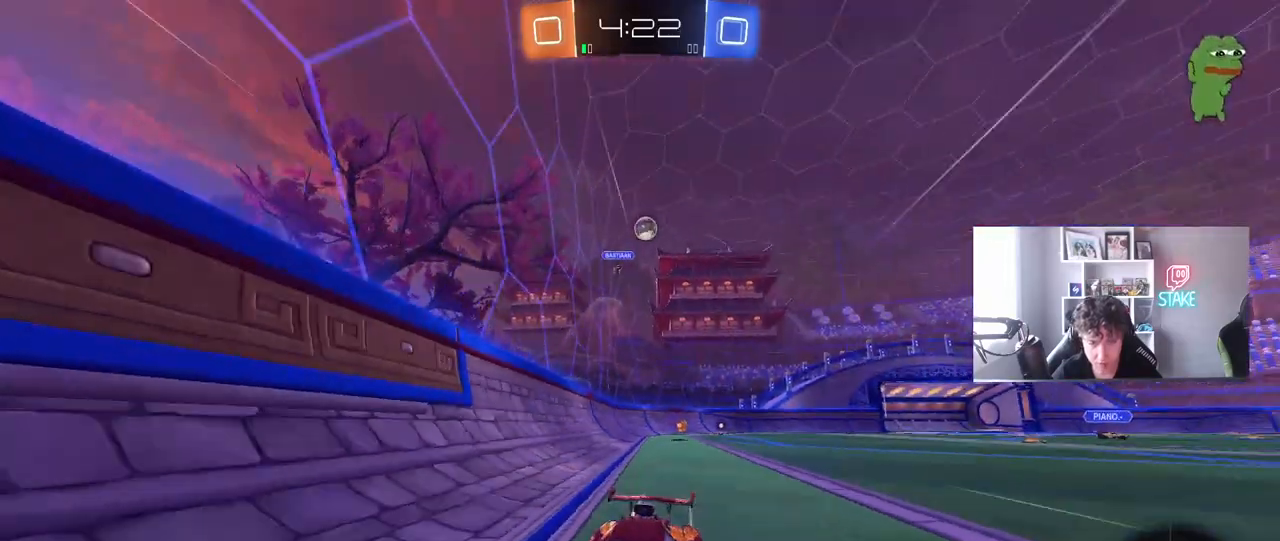
{"keys": ["w"], "mouse": [], "mouse_move": "still", "events": []}
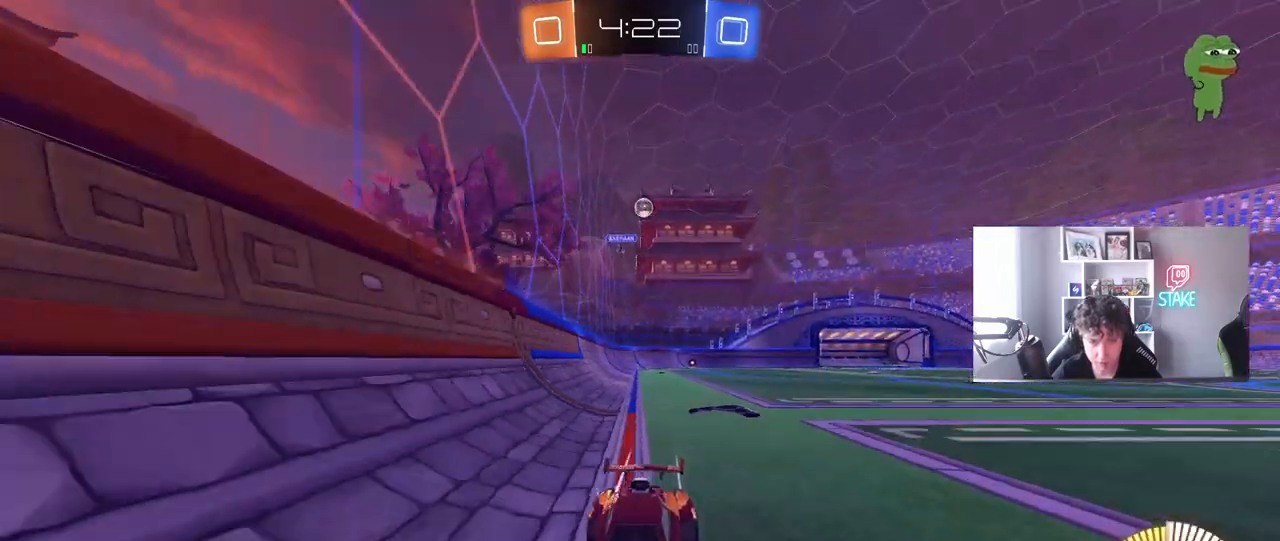
{"keys": ["a", "w"], "mouse": [], "mouse_move": "still", "events": [[117, "d", "down"], [200, "a", "down"], [200, "shift", "down"], [250, "d", "up"], [483, "shift", "up"]]}
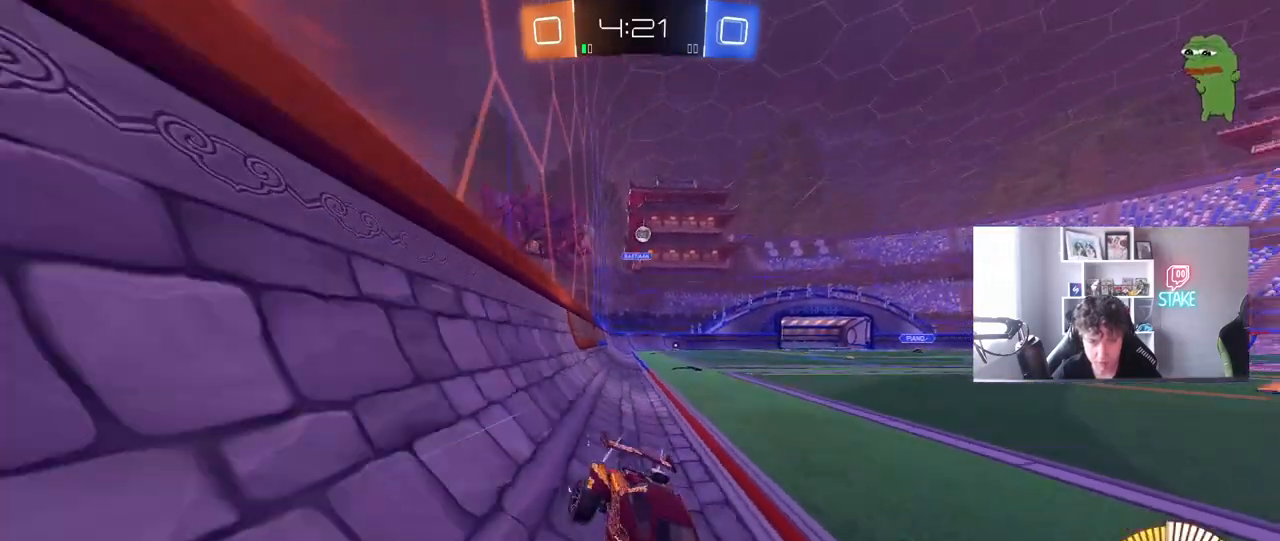
{"keys": ["a", "w"], "mouse": [], "mouse_move": "still", "events": [[317, "a", "up"], [417, "a", "down"]]}
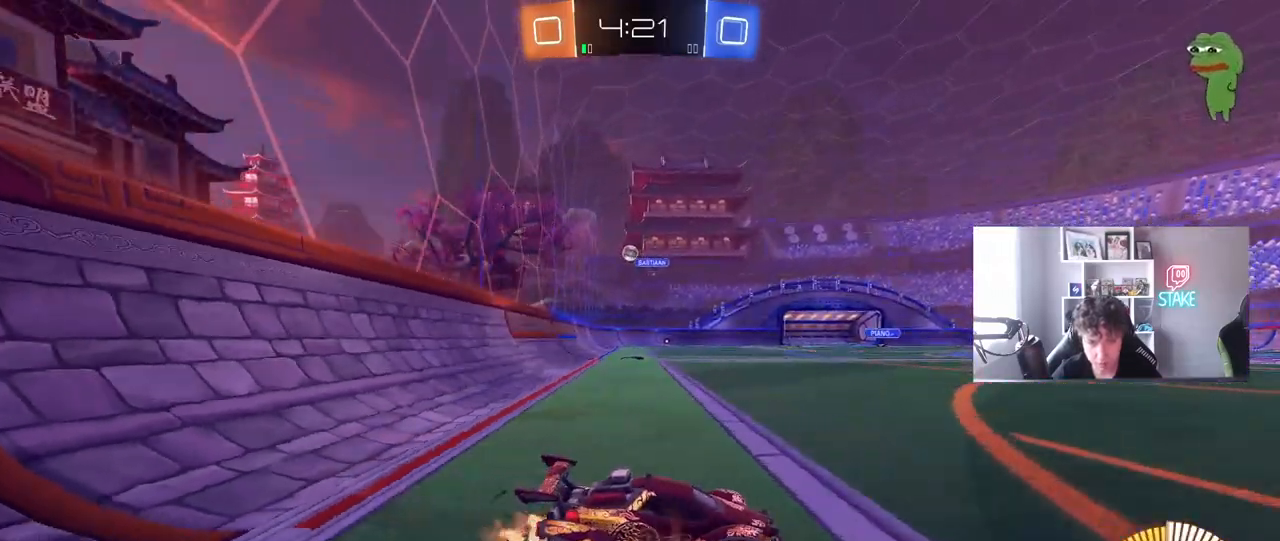
{"keys": ["a", "w"], "mouse": [], "mouse_move": "still", "events": [[233, "a", "up"], [433, "a", "down"]]}
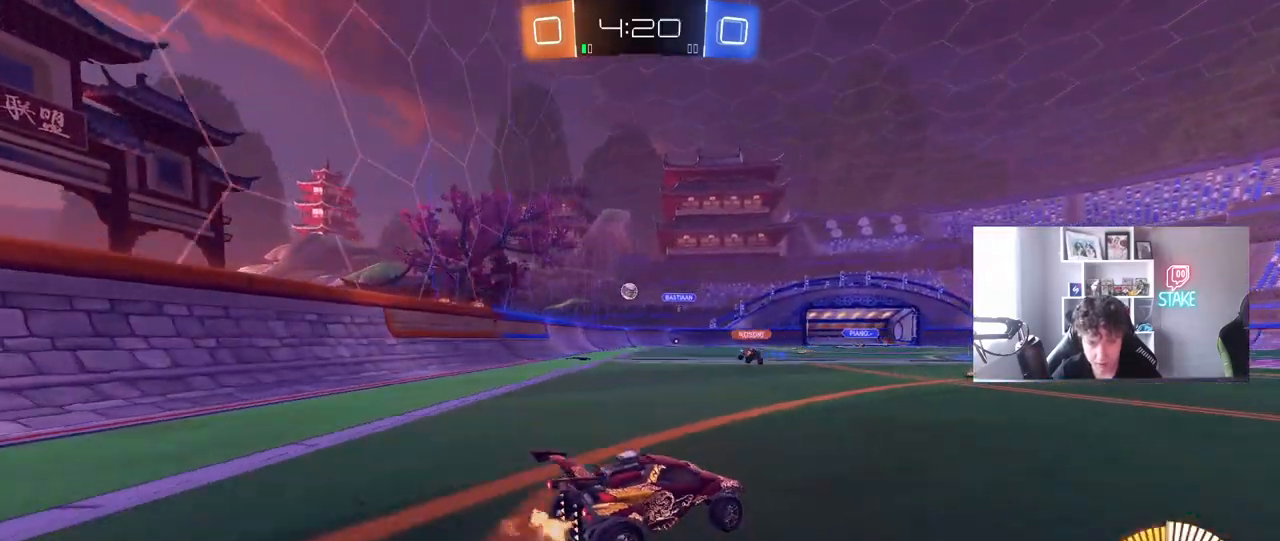
{"keys": ["a", "w"], "mouse": [], "mouse_move": "still", "events": [[67, "mouse_left", "down"], [117, "a", "up"], [200, "mouse_left", "up"], [450, "a", "down"]]}
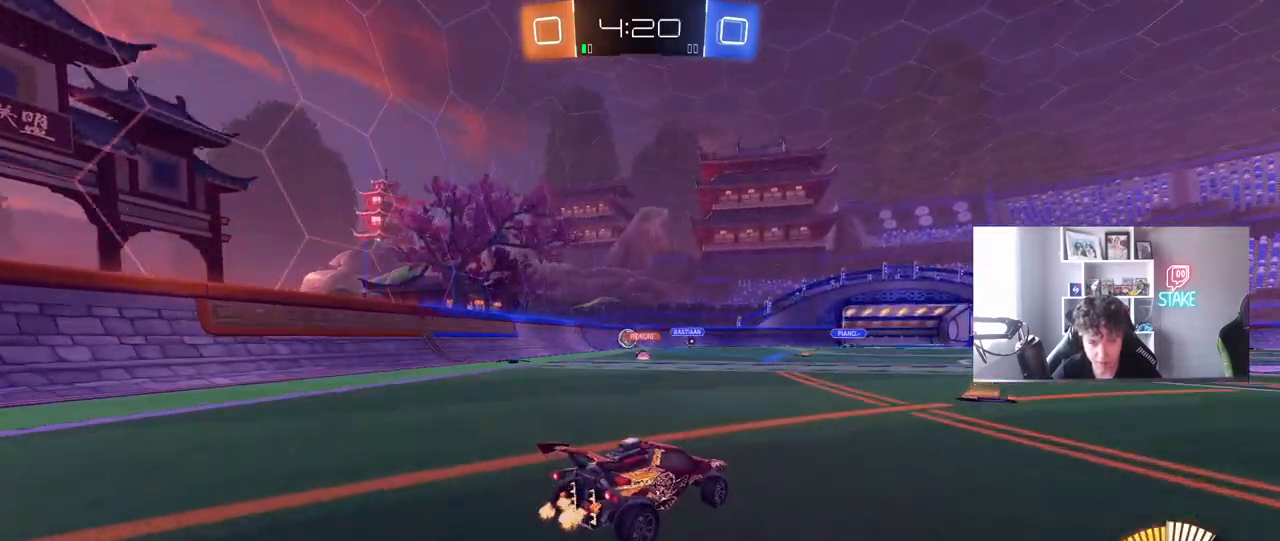
{"keys": ["w"], "mouse": [], "mouse_move": "still", "events": [[33, "a", "up"]]}
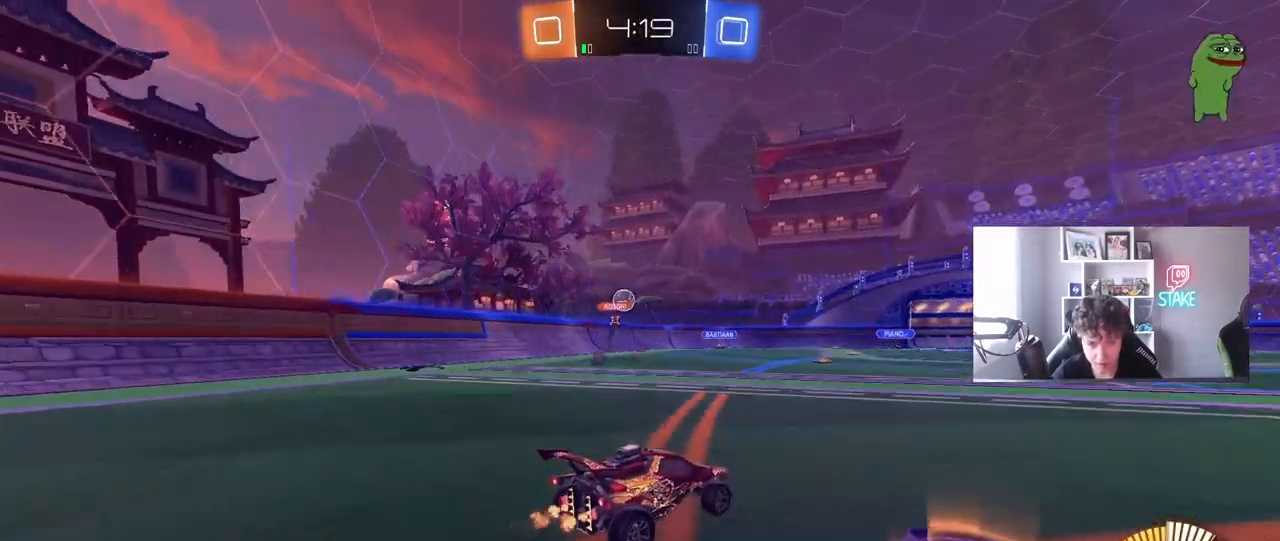
{"keys": ["a", "w"], "mouse": ["left"], "mouse_move": "still", "events": [[100, "a", "down"], [283, "w", "up"], [383, "shift", "down"], [383, "w", "down"], [433, "shift", "up"], [467, "mouse_left", "down"]]}
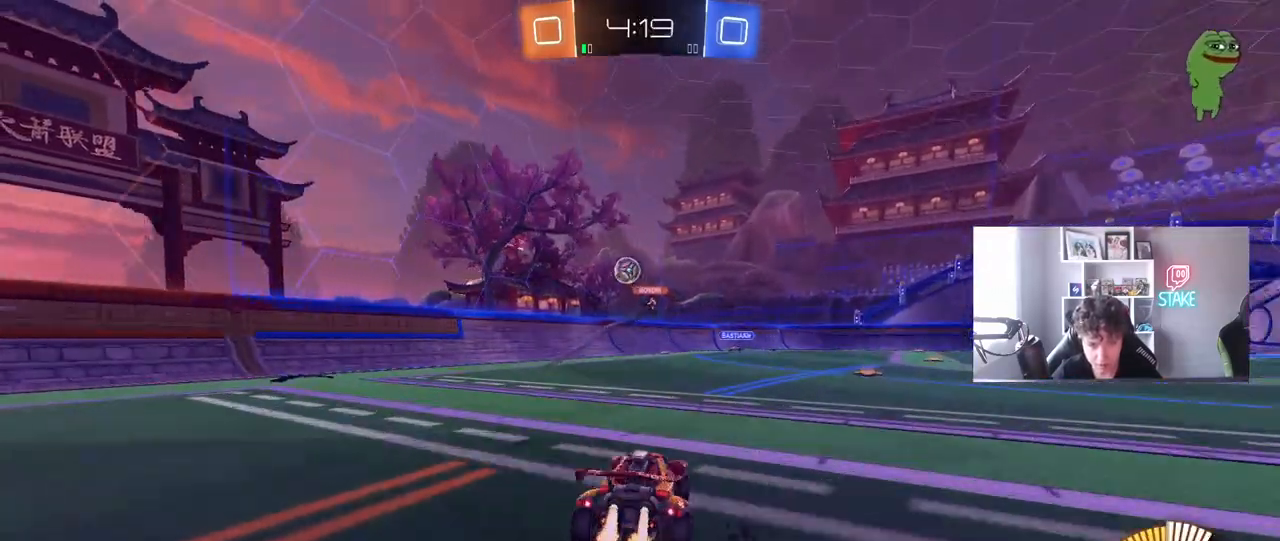
{"keys": ["w"], "mouse": ["left"], "mouse_move": "still", "events": [[117, "a", "up"]]}
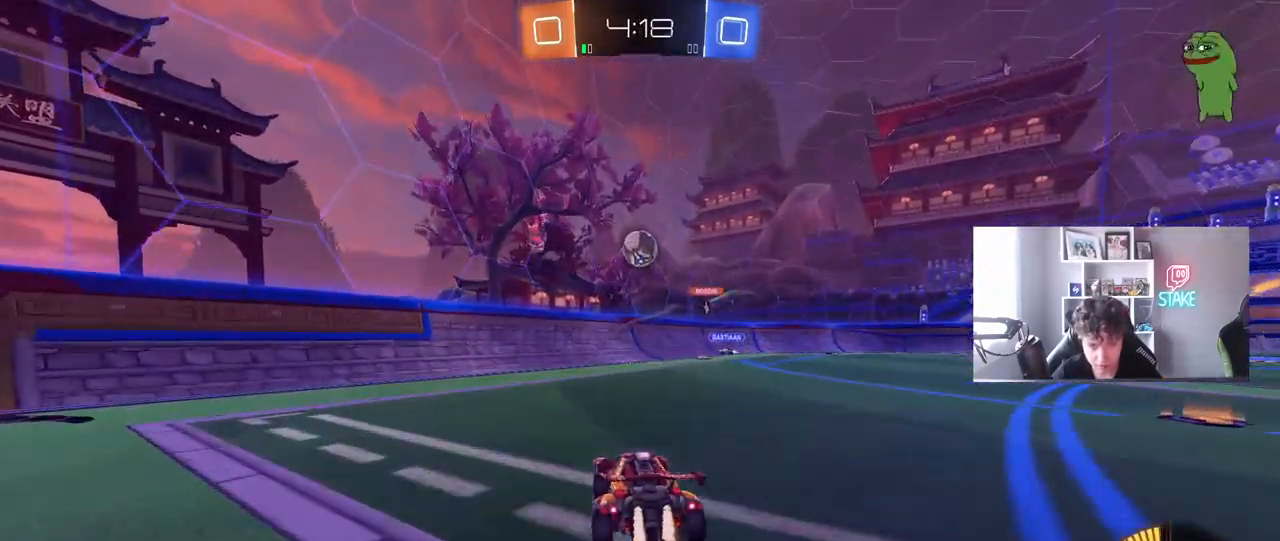
{"keys": ["a"], "mouse": ["left", "right"], "mouse_move": "right", "events": [[417, "w", "up"], [450, "d", "down"], [500, "a", "down"], [500, "d", "up"], [500, "mouse_right", "down"]]}
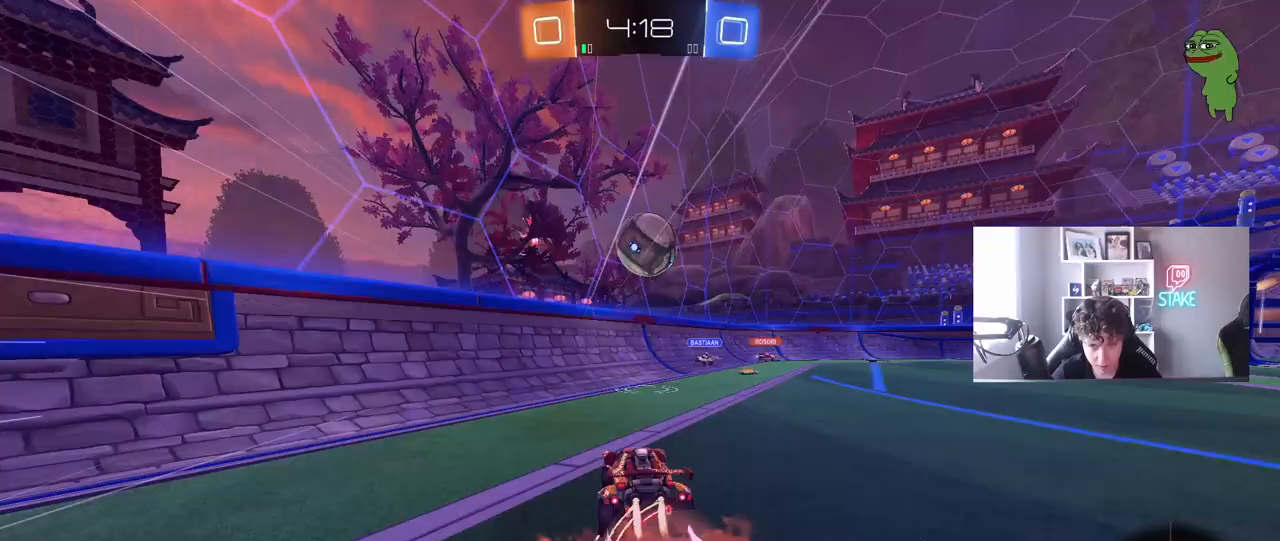
{"keys": ["d", "shift"], "mouse": ["left"], "mouse_move": "still", "events": [[50, "s", "down"], [150, "a", "up"], [150, "s", "up"], [200, "mouse_right", "up"], [383, "d", "down"], [383, "s", "down"], [383, "shift", "down"], [433, "s", "up"]]}
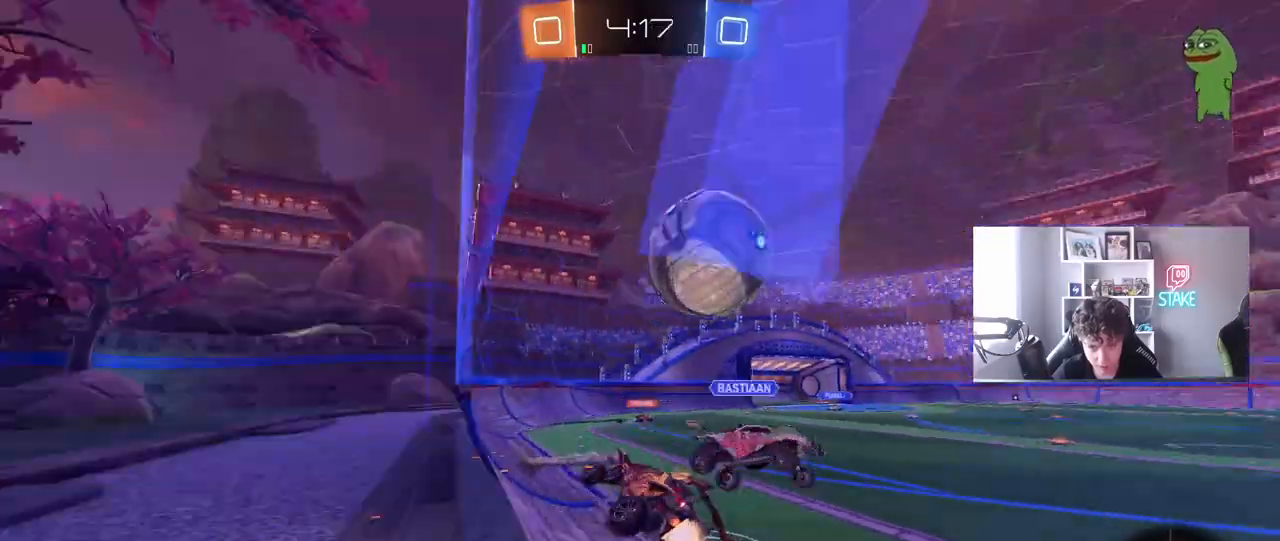
{"keys": ["a", "w"], "mouse": [], "mouse_move": "still", "events": [[17, "d", "up"], [67, "a", "down"], [67, "shift", "up"], [67, "w", "down"], [250, "a", "up"], [483, "a", "down"], [483, "mouse_left", "up"]]}
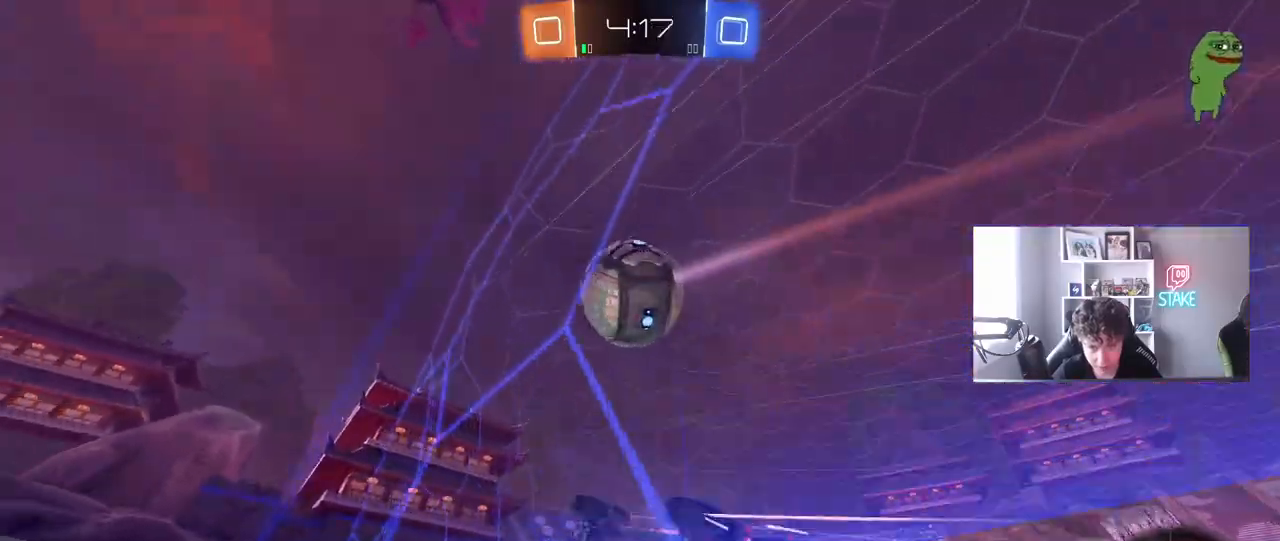
{"keys": ["d", "w"], "mouse": [], "mouse_move": "still", "events": [[83, "a", "up"], [267, "d", "down"], [450, "d", "up"], [500, "d", "down"]]}
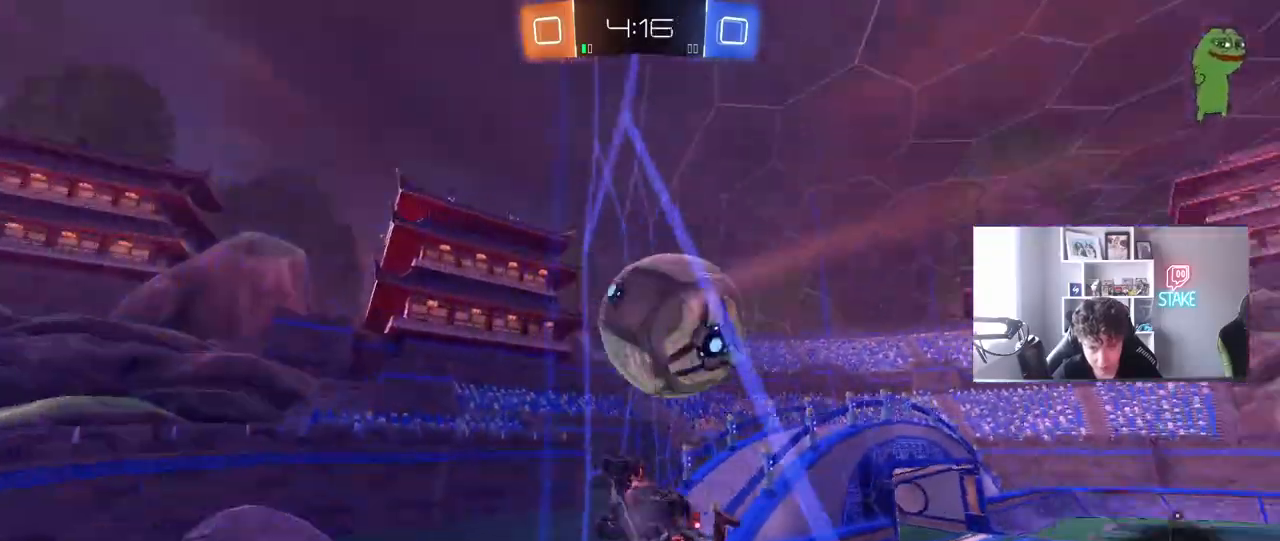
{"keys": ["d", "w"], "mouse": ["left"], "mouse_move": "down-left", "events": [[150, "d", "up"], [200, "a", "down"], [200, "mouse_left", "down"], [283, "a", "up"], [467, "d", "down"]]}
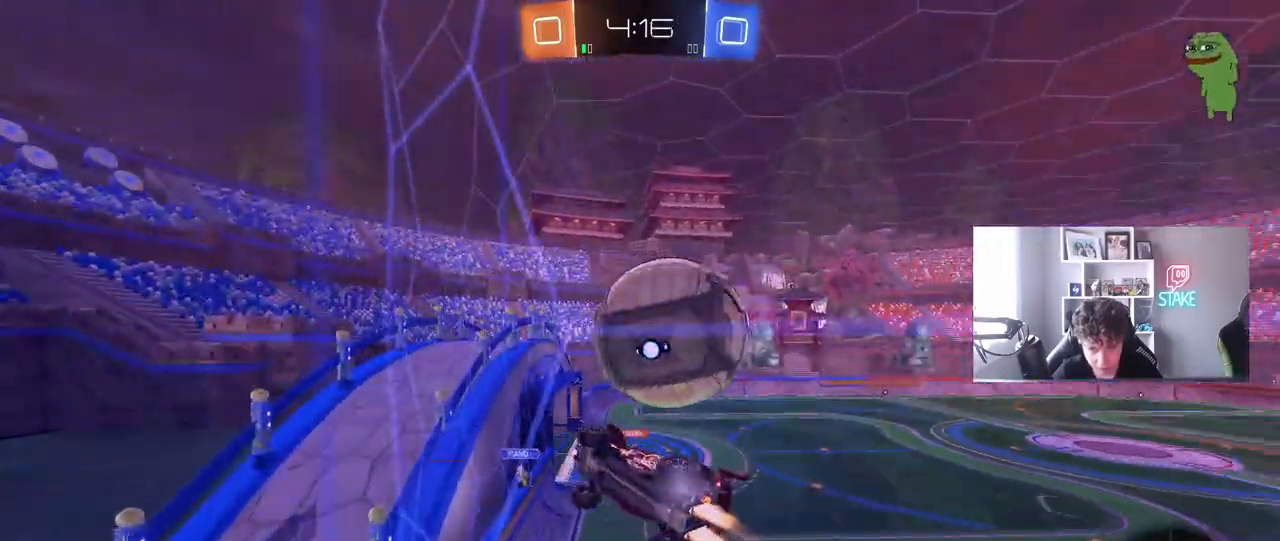
{"keys": ["d", "w"], "mouse": [], "mouse_move": "up", "events": [[117, "d", "up"], [200, "a", "down"], [300, "a", "up"], [450, "d", "down"], [450, "mouse_left", "up"]]}
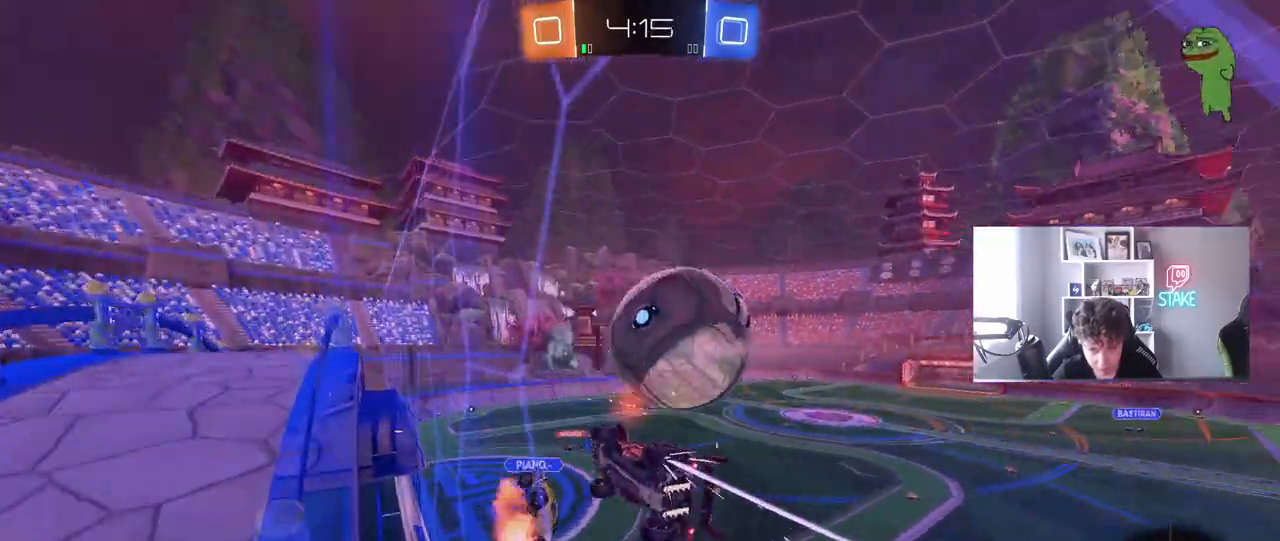
{"keys": ["a", "shift"], "mouse": ["right"], "mouse_move": "still", "events": [[267, "d", "up"], [417, "a", "down"], [467, "mouse_right", "down"], [467, "w", "up"], [500, "shift", "down"]]}
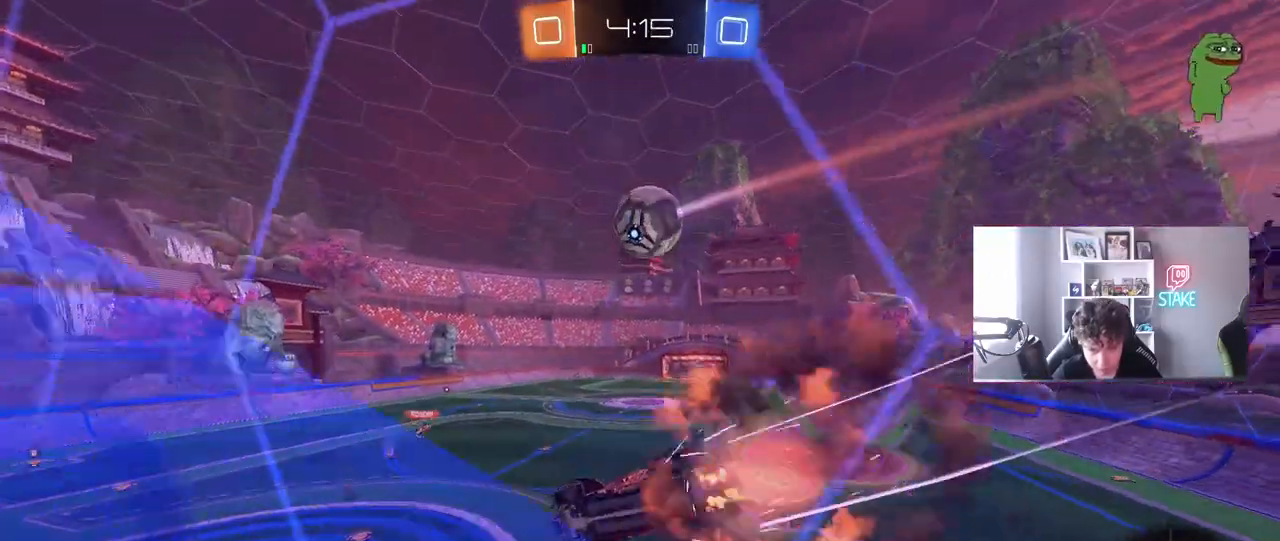
{"keys": [], "mouse": [], "mouse_move": "still", "events": [[50, "s", "down"], [250, "mouse_right", "up"], [250, "s", "up"], [250, "shift", "up"], [283, "a", "up"], [383, "d", "down"], [433, "d", "up"]]}